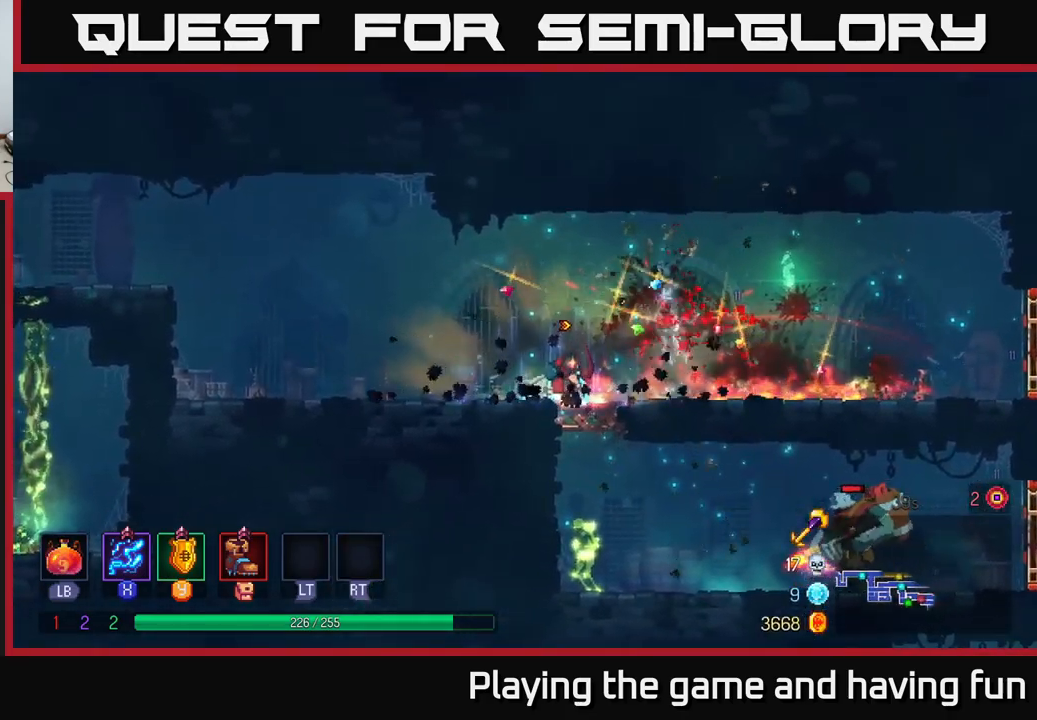
Gameplay with a controller (Xbox layout); each line is a JSON object with the inputs held at the frame after it. "events" lists button and stick changes between this image and that frame as [ms after this image, input, new state], when the widget could be followed in between.
{"buttons": [], "left_stick": "right", "right_stick": "center", "events": [[100, "left_stick", "right"], [317, "left_stick", "center"], [467, "left_stick", "right"]]}
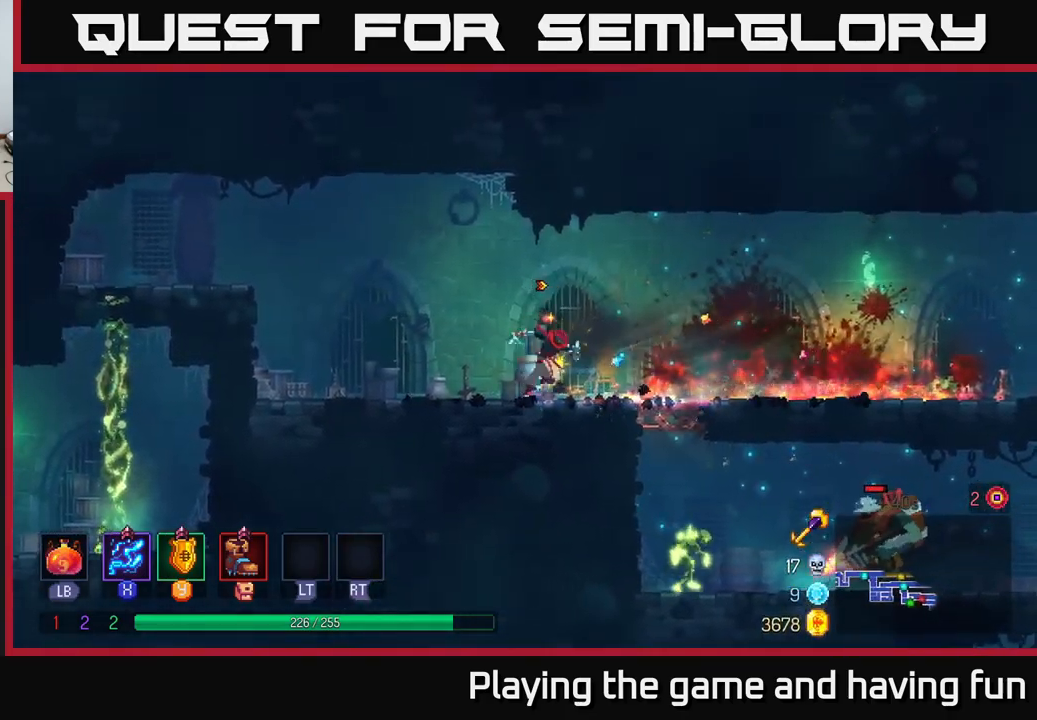
{"buttons": [], "left_stick": "down", "right_stick": "center", "events": [[267, "left_stick", "down"], [317, "A", "down"], [384, "A", "up"], [434, "A", "down"], [500, "A", "up"]]}
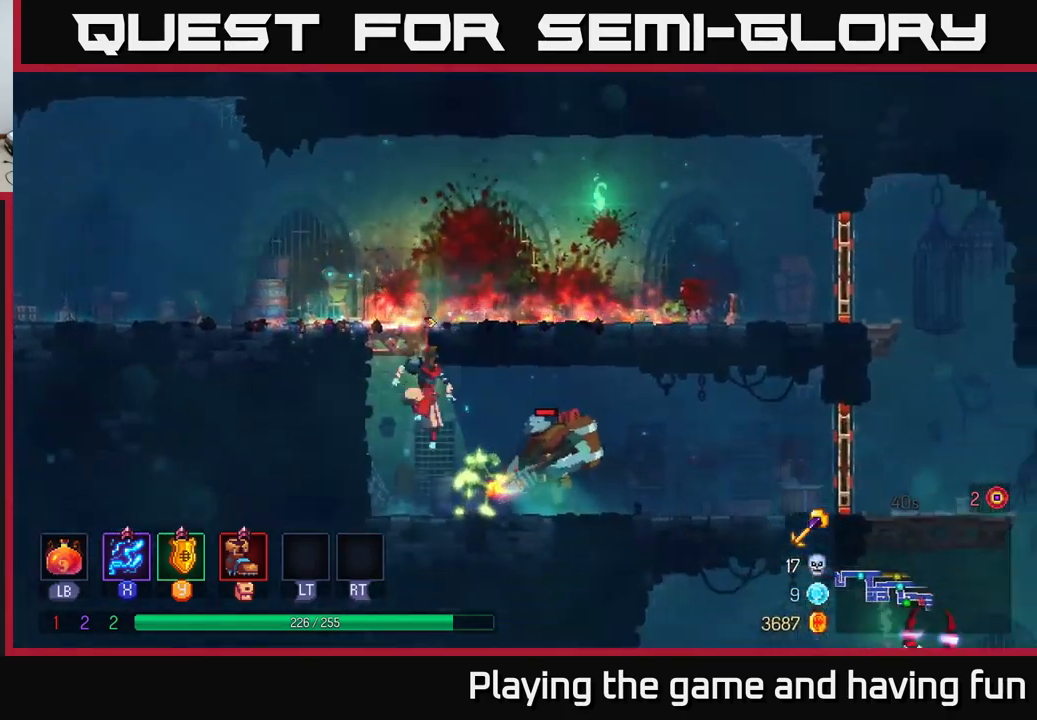
{"buttons": ["X"], "left_stick": "center", "right_stick": "center", "events": [[184, "left_stick", "center"], [250, "X", "down"]]}
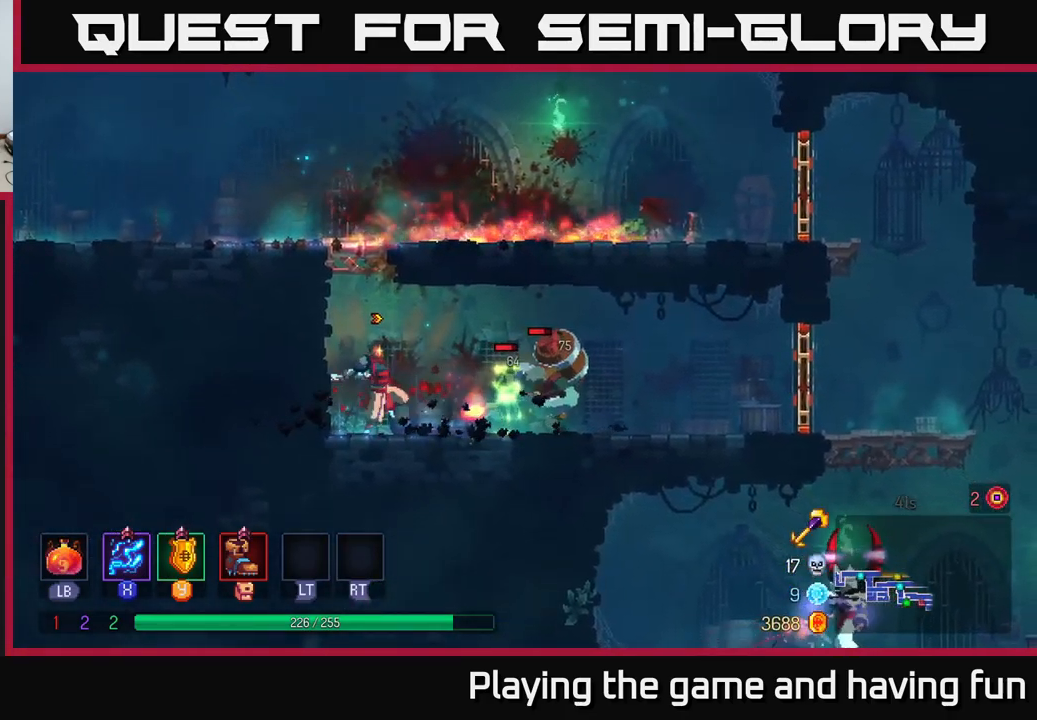
{"buttons": ["X"], "left_stick": "center", "right_stick": "center", "events": []}
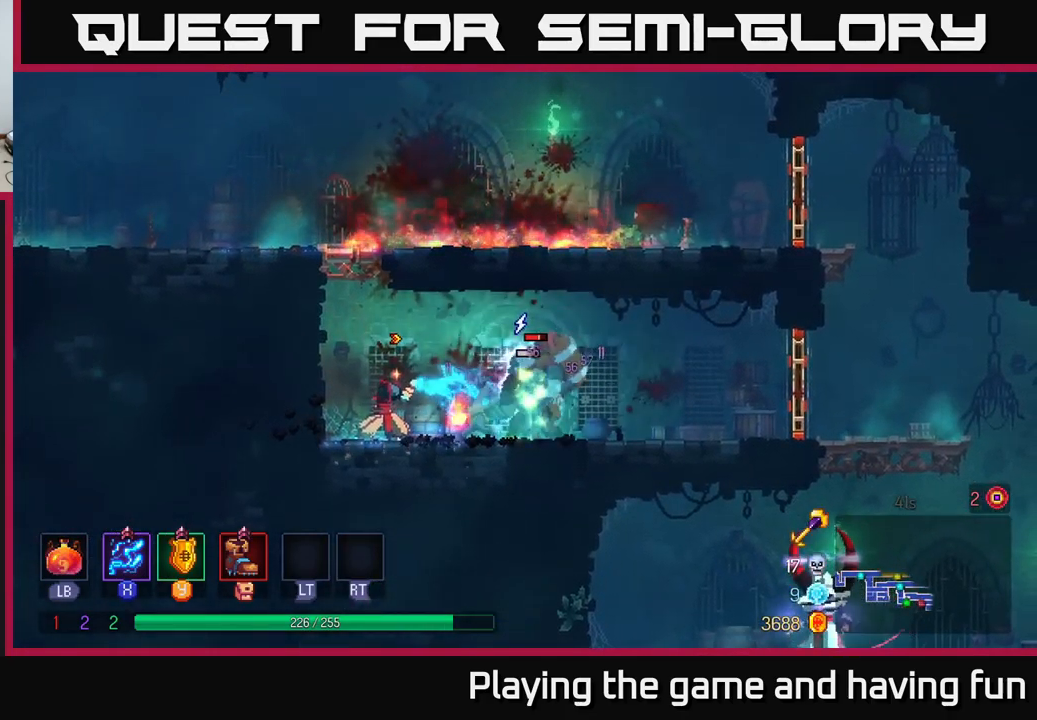
{"buttons": ["B"], "left_stick": "right", "right_stick": "center", "events": [[384, "left_stick", "right"], [417, "X", "up"], [467, "B", "down"]]}
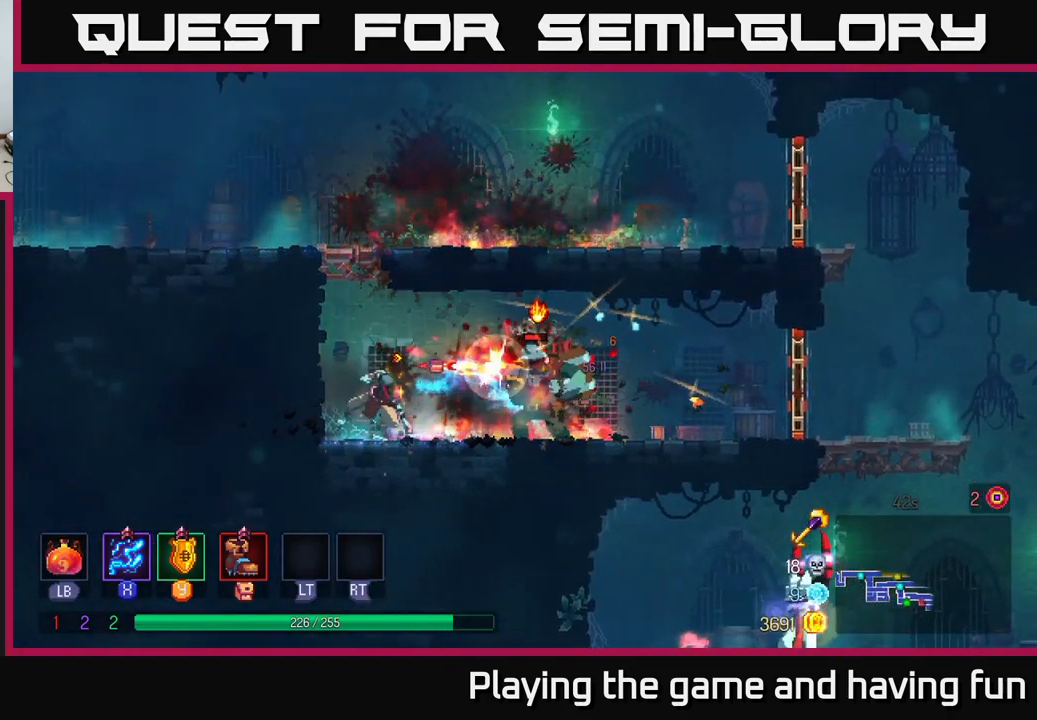
{"buttons": ["X"], "left_stick": "left", "right_stick": "center", "events": [[150, "B", "up"], [434, "X", "down"], [450, "left_stick", "left"]]}
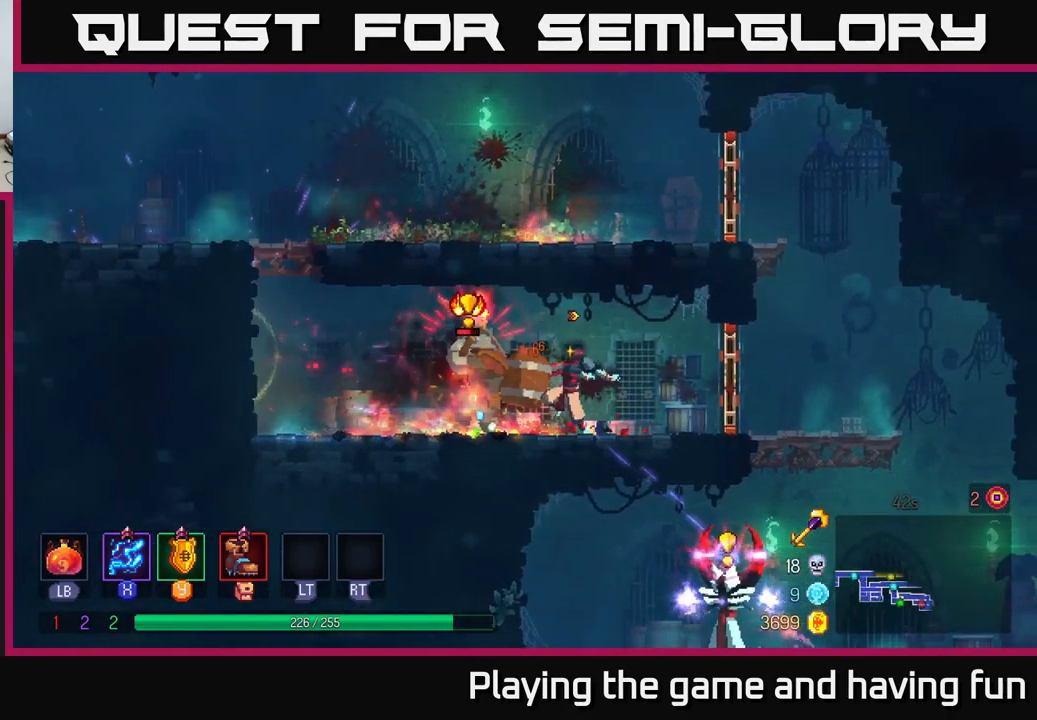
{"buttons": [], "left_stick": "center", "right_stick": "center", "events": [[84, "left_stick", "center"], [516, "X", "up"]]}
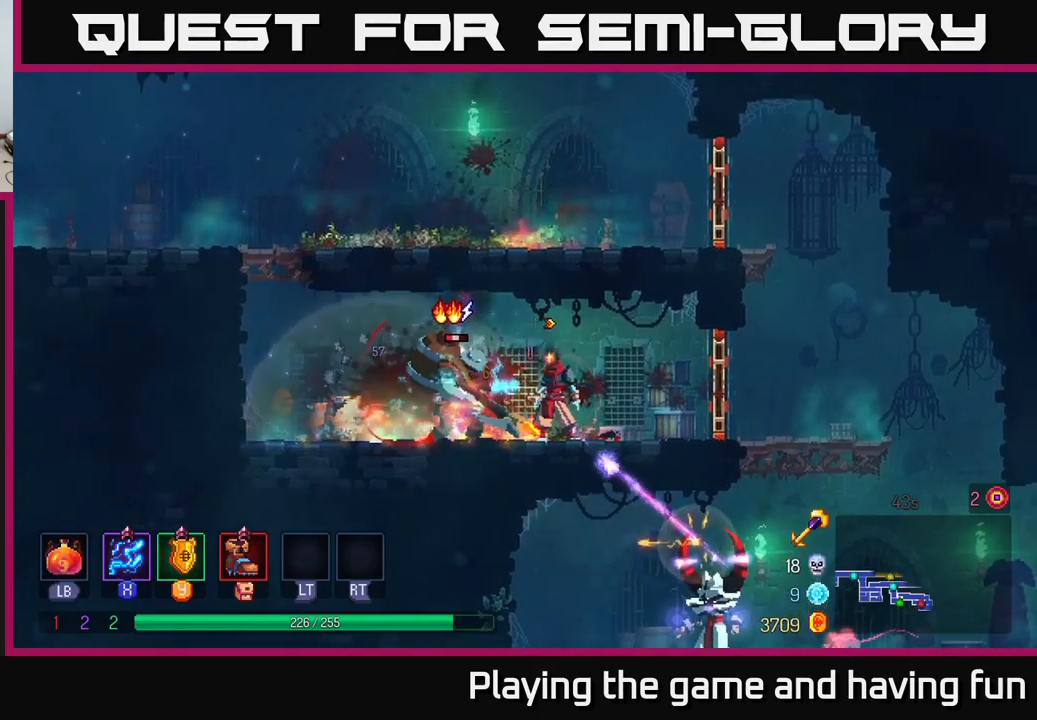
{"buttons": ["X"], "left_stick": "center", "right_stick": "center", "events": [[34, "left_stick", "right"], [67, "B", "down"], [200, "B", "up"], [250, "left_stick", "left"], [300, "X", "down"], [500, "left_stick", "center"]]}
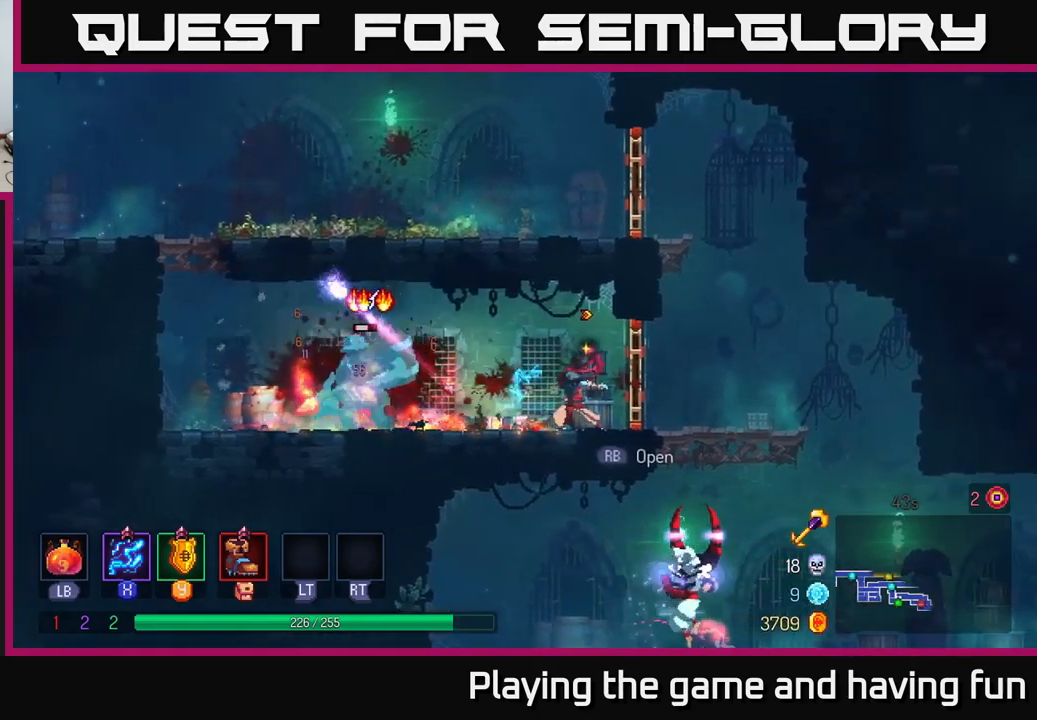
{"buttons": ["B"], "left_stick": "right", "right_stick": "center", "events": [[350, "X", "up"], [367, "left_stick", "right"], [450, "B", "down"]]}
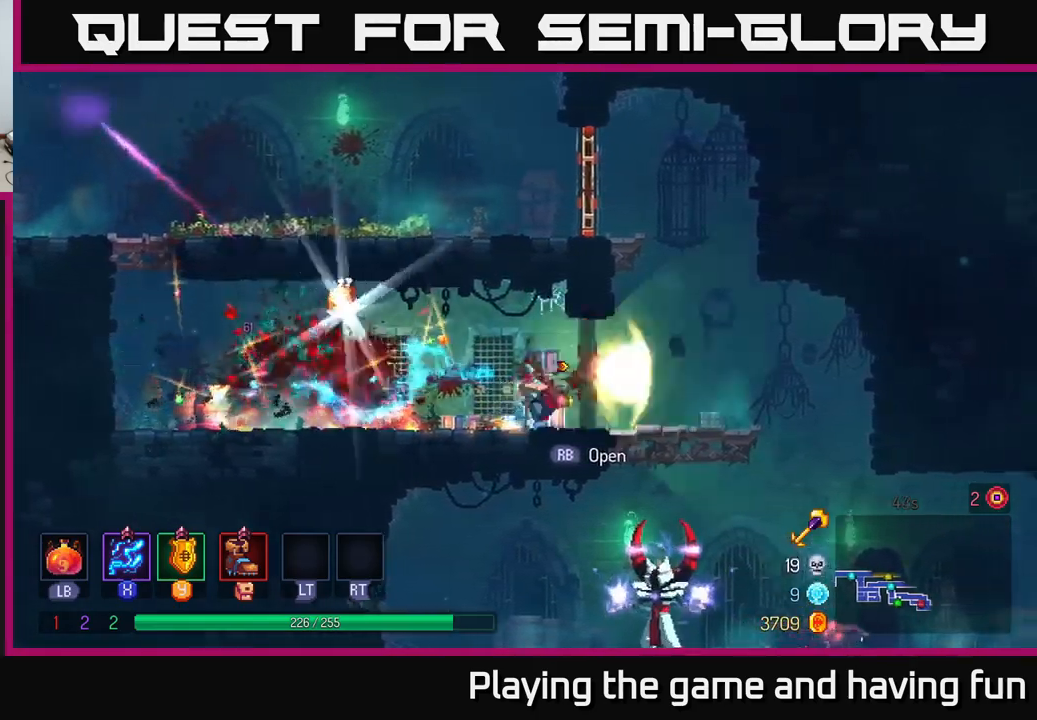
{"buttons": ["A"], "left_stick": "down", "right_stick": "center", "events": [[50, "B", "up"], [84, "R1", "down"], [184, "R1", "up"], [450, "left_stick", "down"], [484, "A", "down"]]}
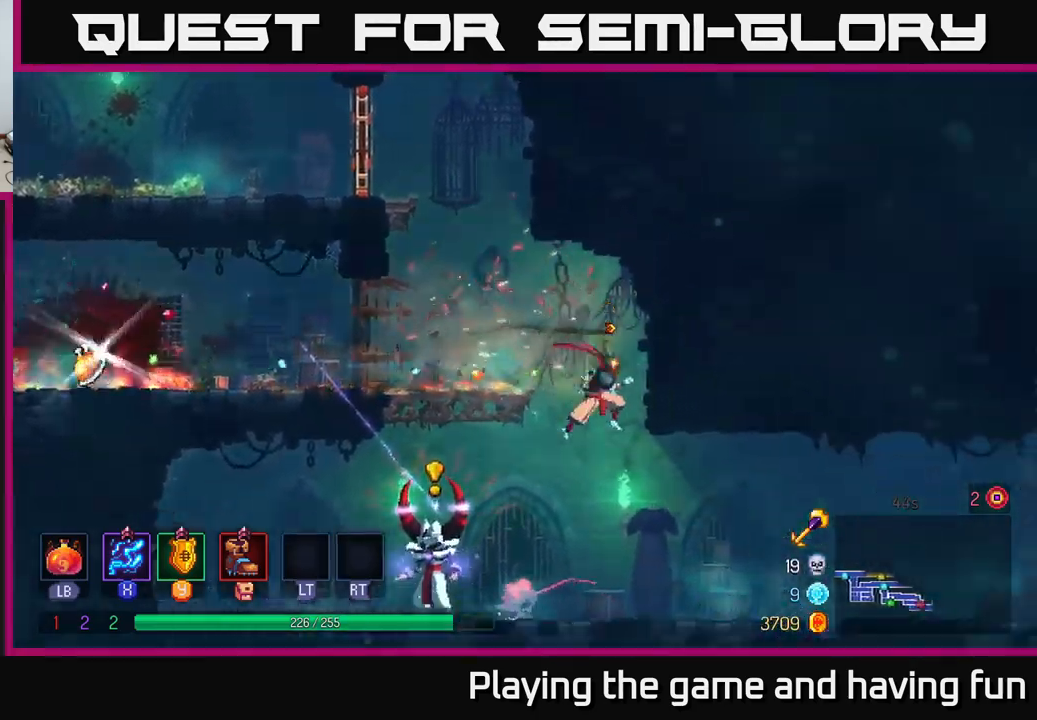
{"buttons": ["X"], "left_stick": "left", "right_stick": "center", "events": [[34, "A", "up"], [117, "A", "down"], [167, "A", "up"], [284, "left_stick", "center"], [400, "left_stick", "left"], [417, "X", "down"]]}
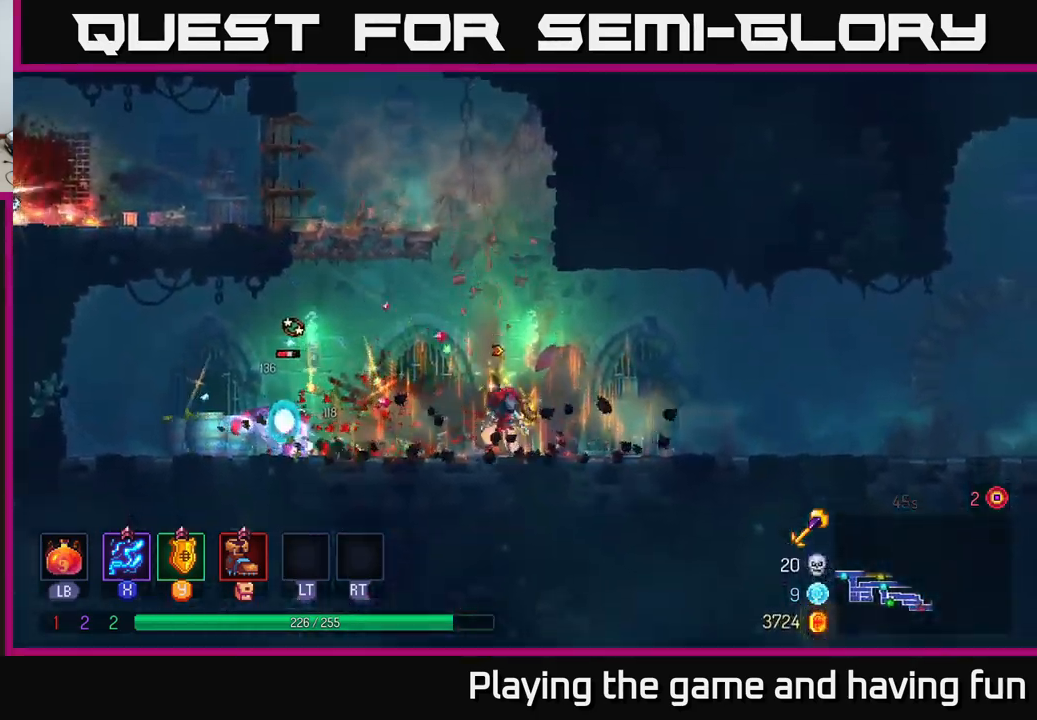
{"buttons": ["X"], "left_stick": "center", "right_stick": "center", "events": [[284, "left_stick", "center"]]}
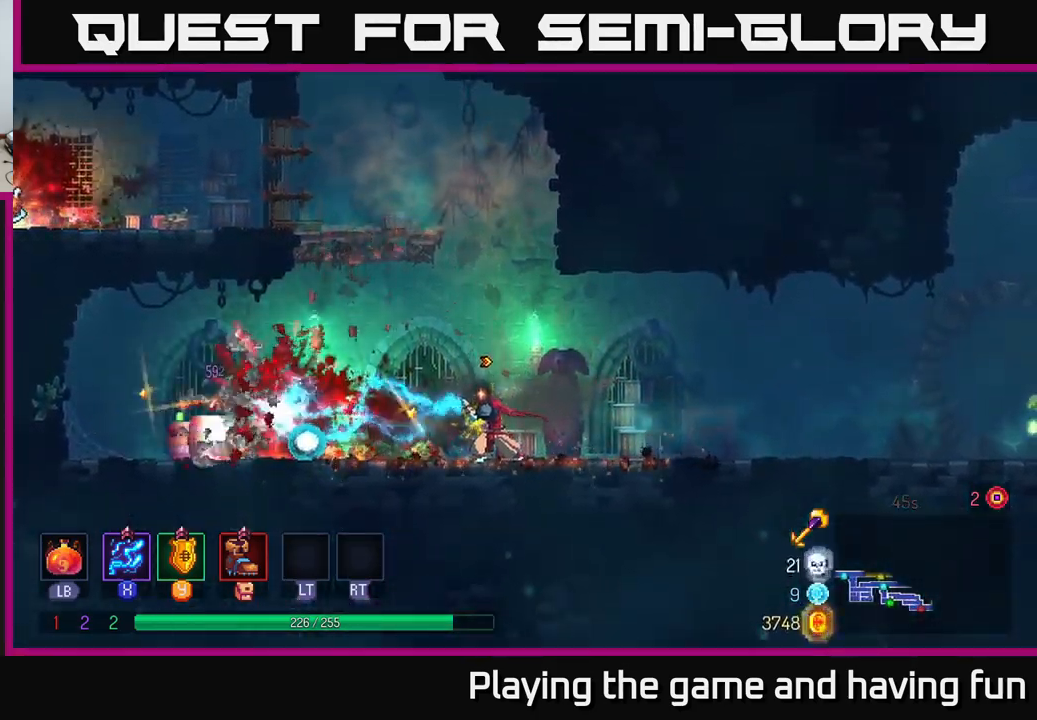
{"buttons": ["B"], "left_stick": "right", "right_stick": "center", "events": [[334, "left_stick", "right"], [350, "X", "up"], [434, "B", "down"]]}
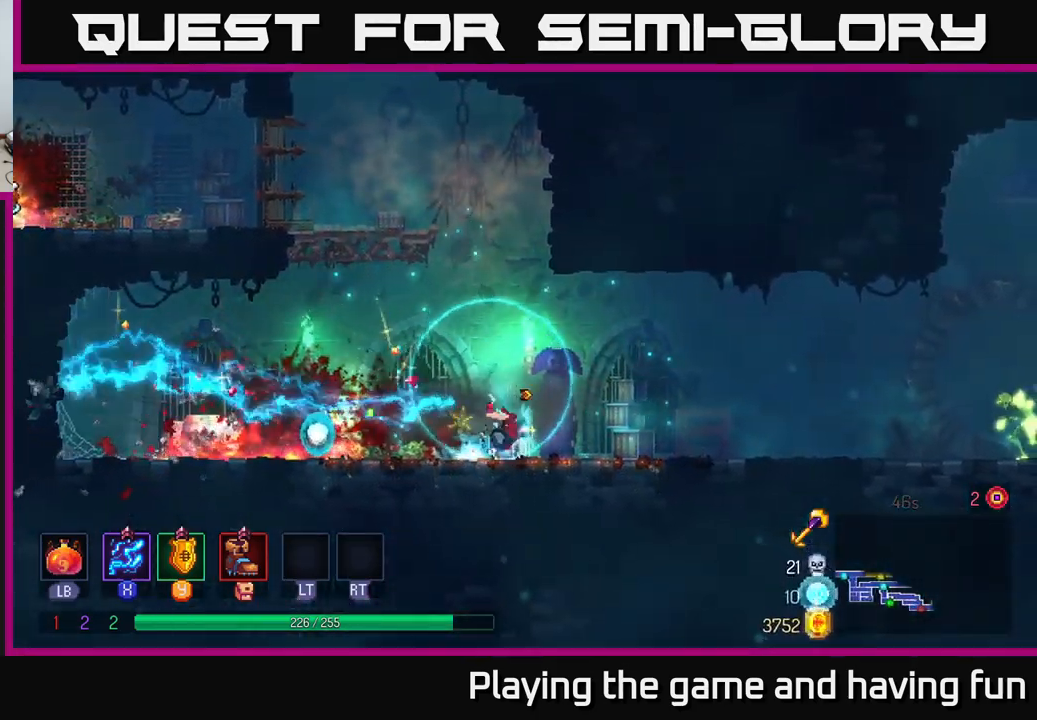
{"buttons": ["X"], "left_stick": "center", "right_stick": "center", "events": [[34, "B", "up"], [167, "X", "down"], [350, "left_stick", "center"]]}
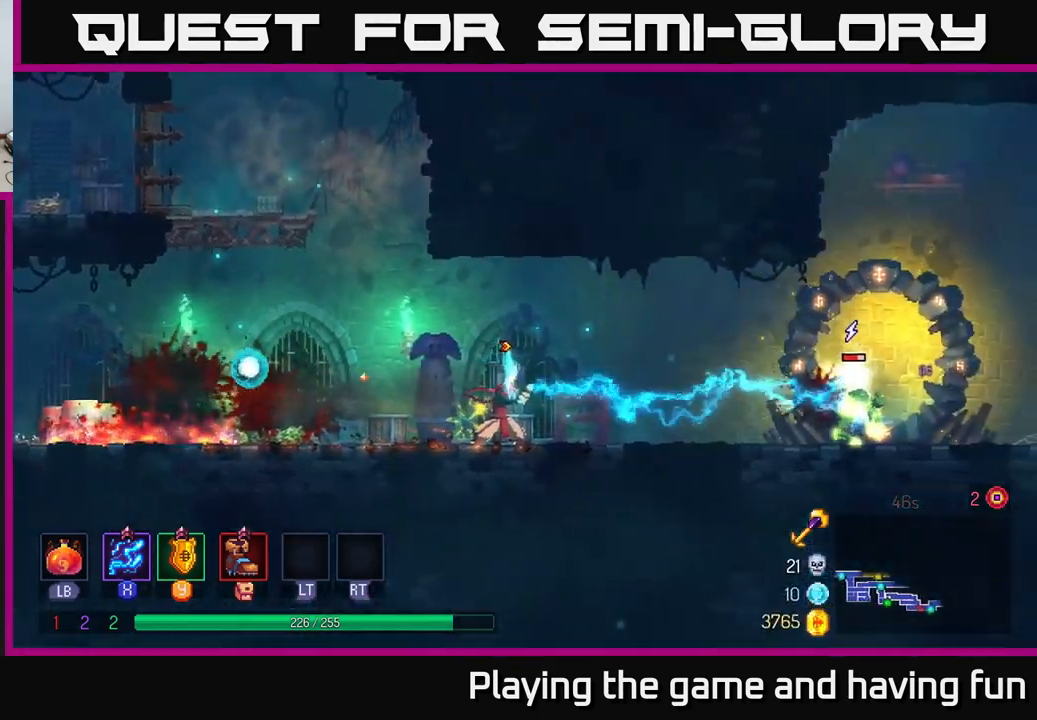
{"buttons": ["X"], "left_stick": "center", "right_stick": "center", "events": []}
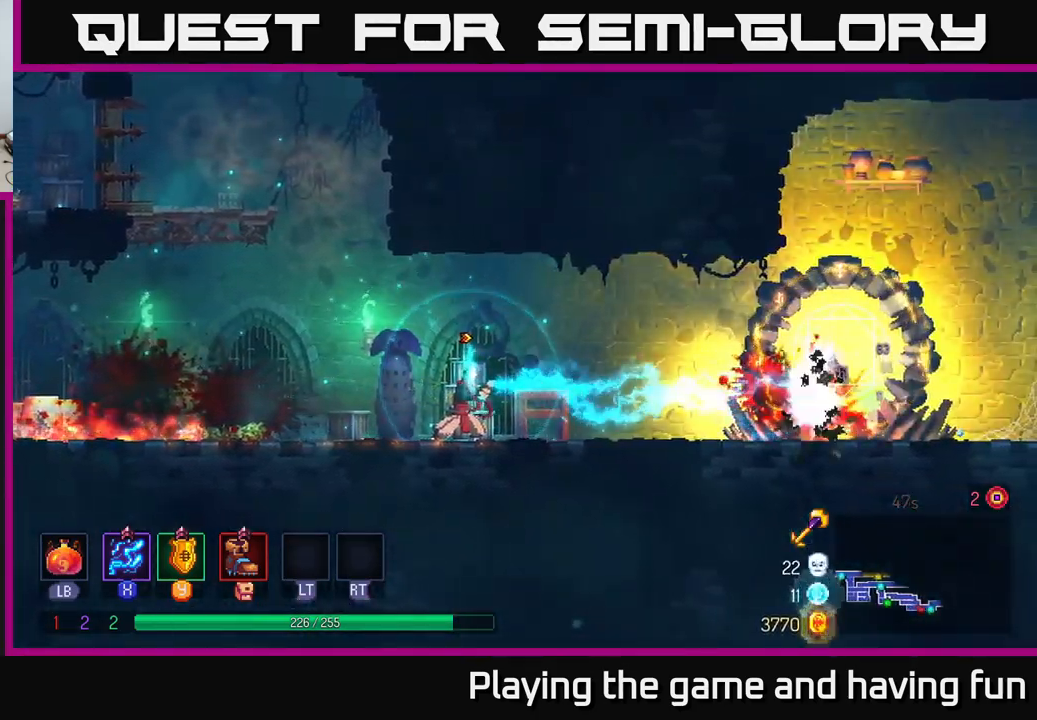
{"buttons": [], "left_stick": "right", "right_stick": "center", "events": [[150, "left_stick", "right"], [200, "X", "up"], [250, "B", "down"], [367, "B", "up"]]}
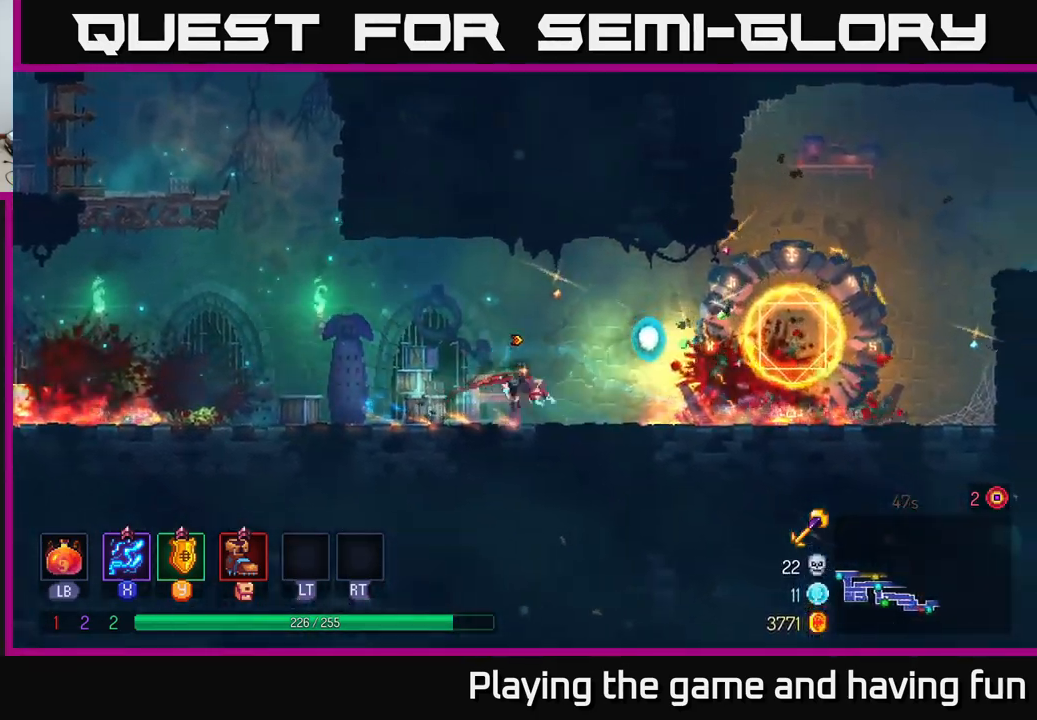
{"buttons": [], "left_stick": "right", "right_stick": "center", "events": []}
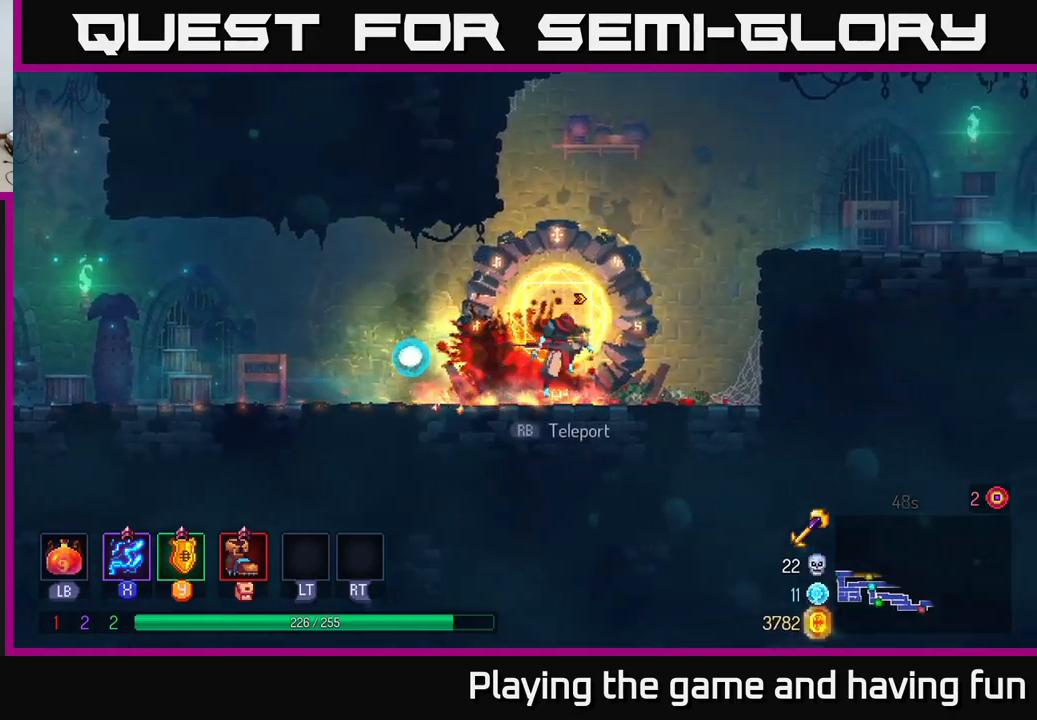
{"buttons": [], "left_stick": "right", "right_stick": "center", "events": [[17, "A", "down"], [100, "A", "up"], [167, "A", "down"], [333, "A", "up"]]}
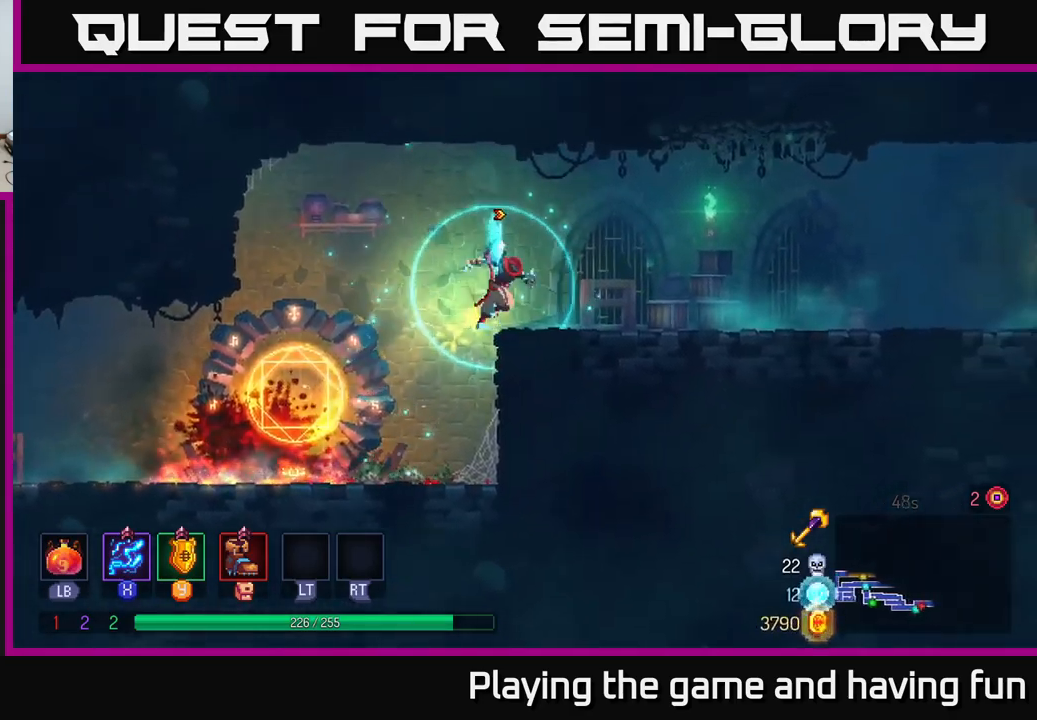
{"buttons": [], "left_stick": "right", "right_stick": "center", "events": [[267, "B", "down"], [383, "B", "up"]]}
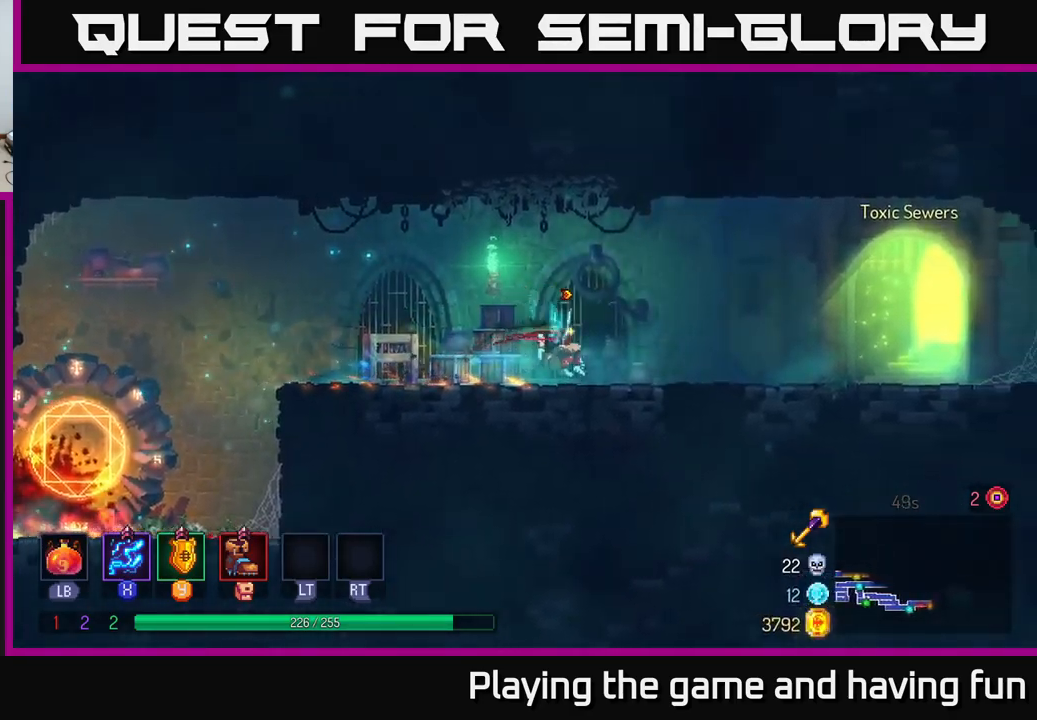
{"buttons": [], "left_stick": "left", "right_stick": "center", "events": [[483, "left_stick", "left"]]}
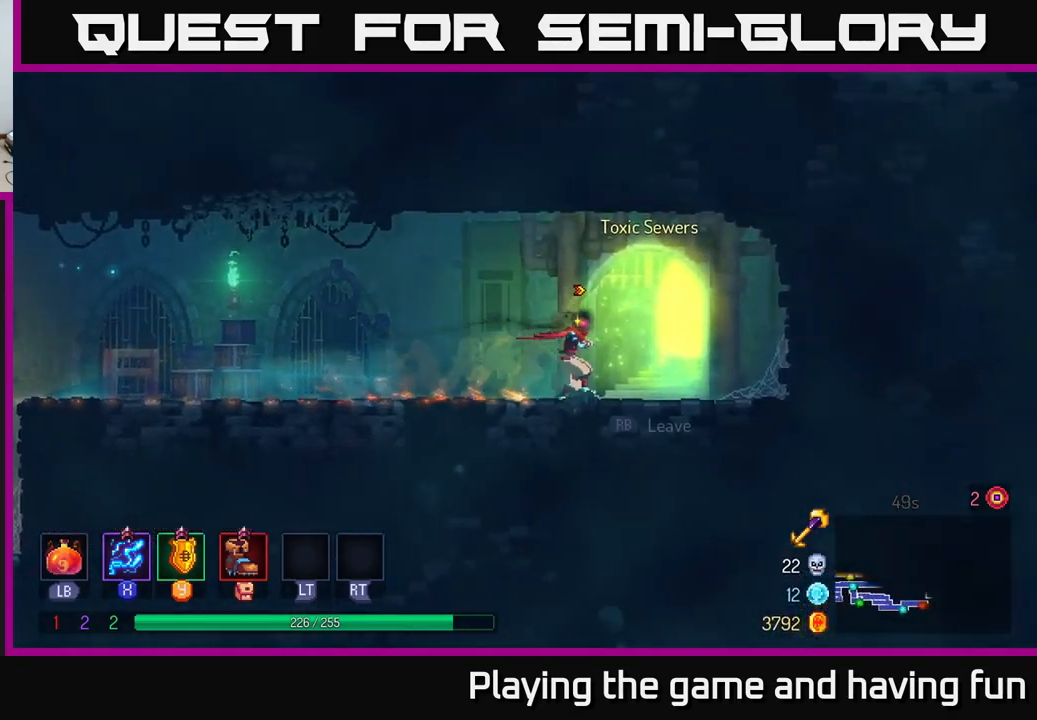
{"buttons": [], "left_stick": "left", "right_stick": "center", "events": [[183, "B", "down"], [333, "B", "up"]]}
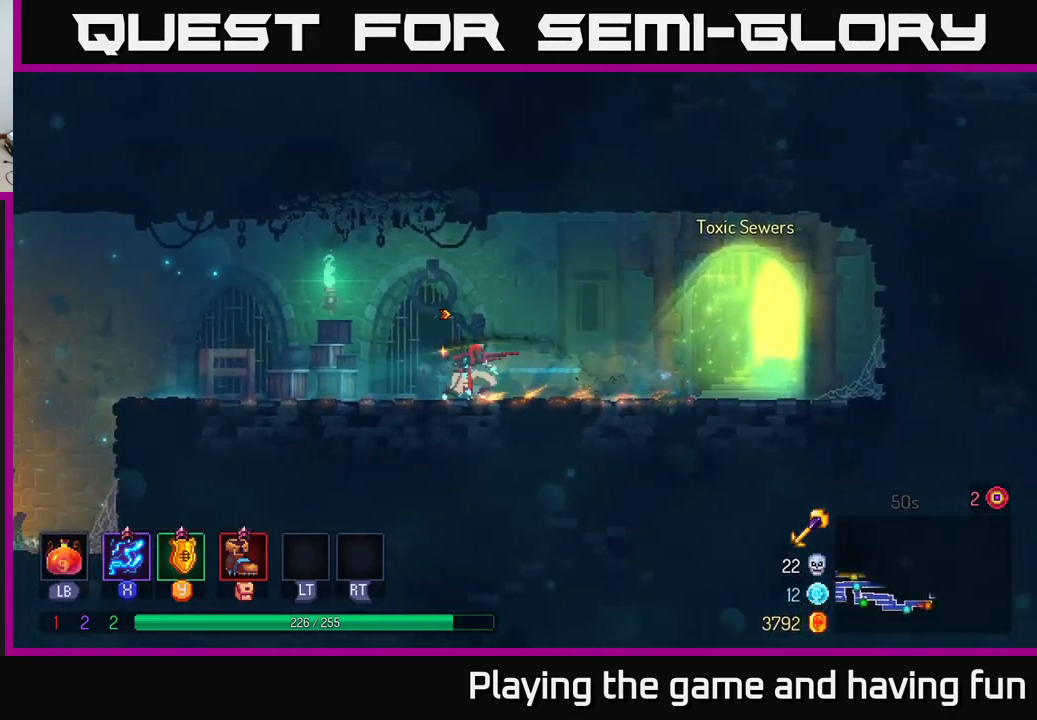
{"buttons": [], "left_stick": "left", "right_stick": "center", "events": [[117, "A", "down"], [250, "A", "up"]]}
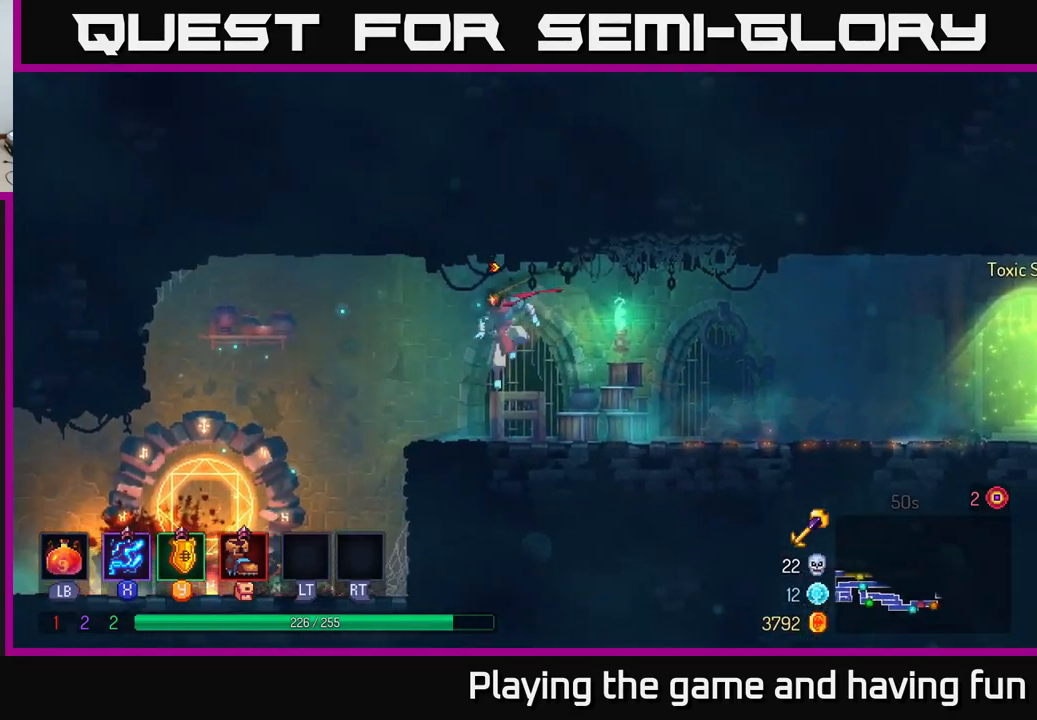
{"buttons": [], "left_stick": "left", "right_stick": "center", "events": [[267, "B", "down"], [350, "B", "up"]]}
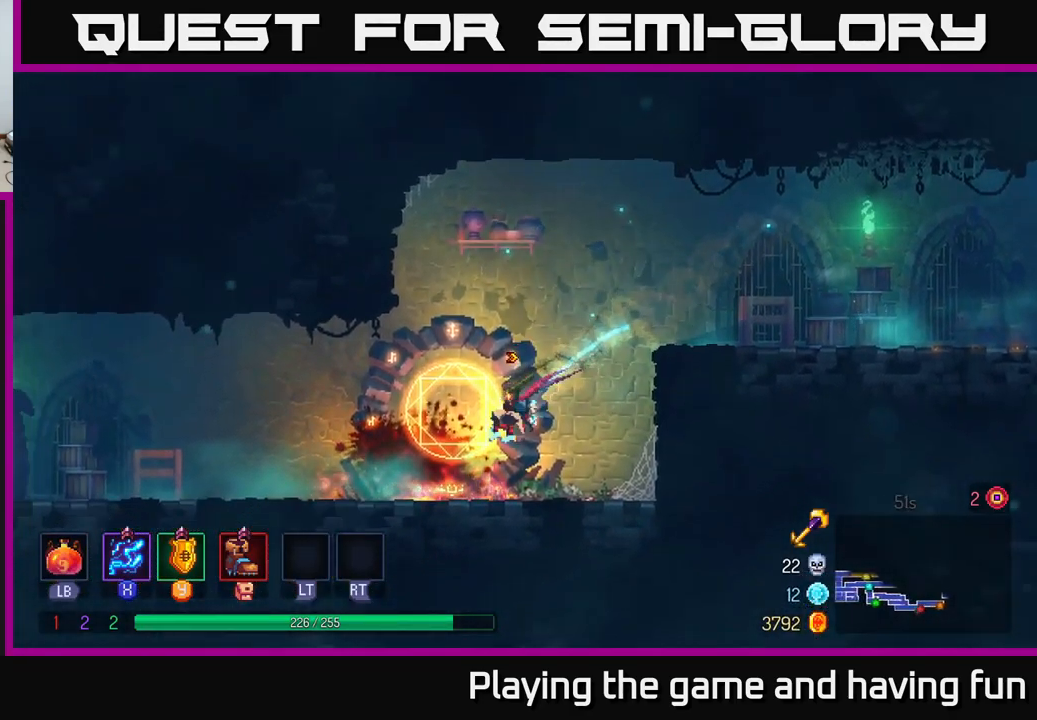
{"buttons": [], "left_stick": "left", "right_stick": "center", "events": []}
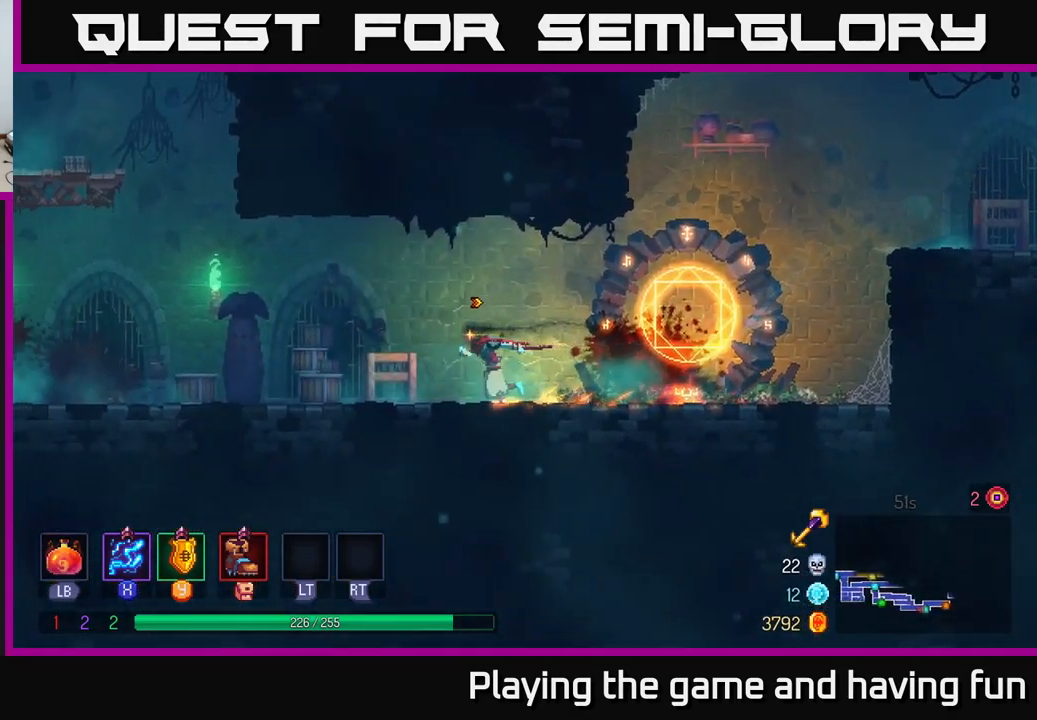
{"buttons": [], "left_stick": "left", "right_stick": "center", "events": [[317, "A", "down"], [483, "A", "up"]]}
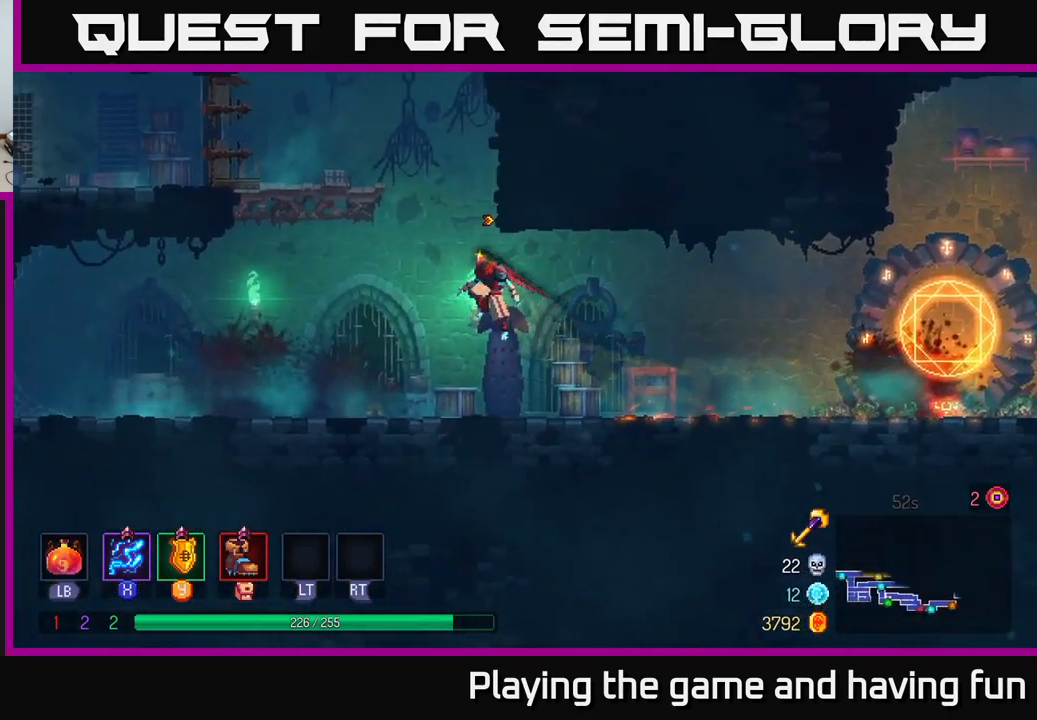
{"buttons": [], "left_stick": "left", "right_stick": "center", "events": [[50, "A", "down"], [217, "A", "up"], [333, "B", "down"], [450, "B", "up"]]}
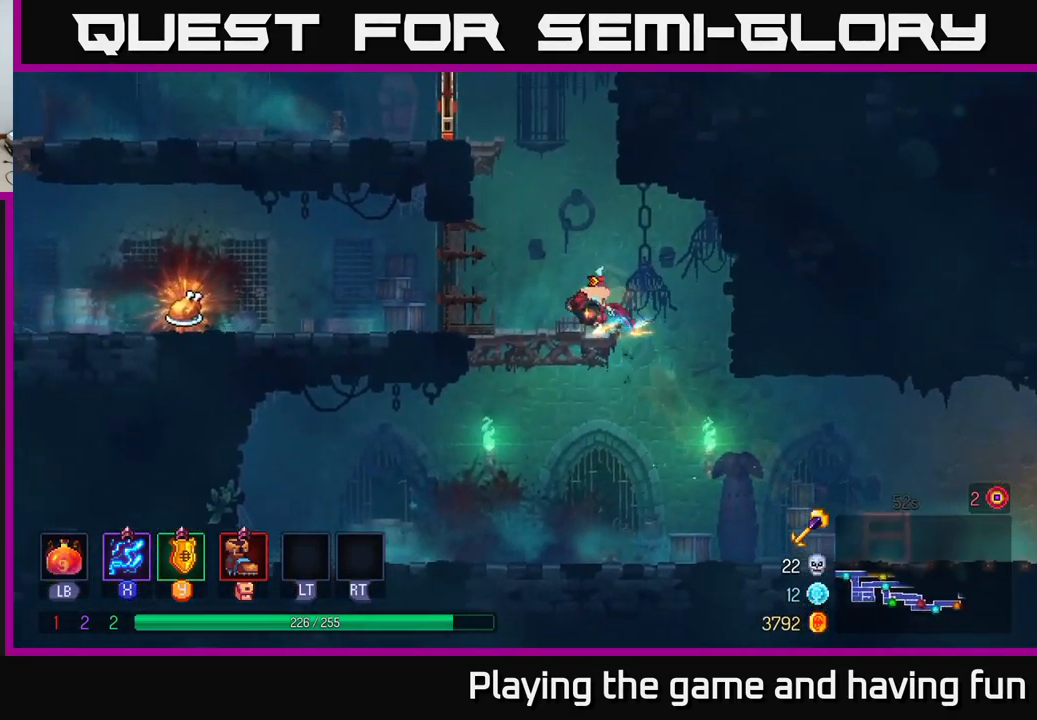
{"buttons": [], "left_stick": "left", "right_stick": "center", "events": []}
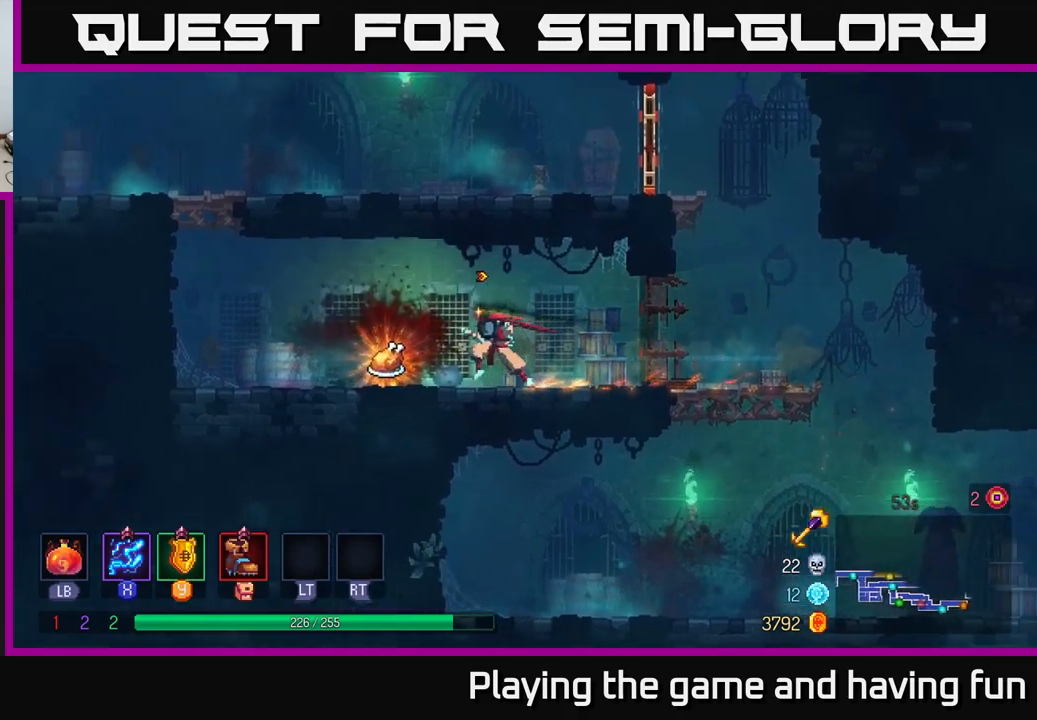
{"buttons": [], "left_stick": "left", "right_stick": "center", "events": [[234, "R1", "down"], [317, "R1", "up"]]}
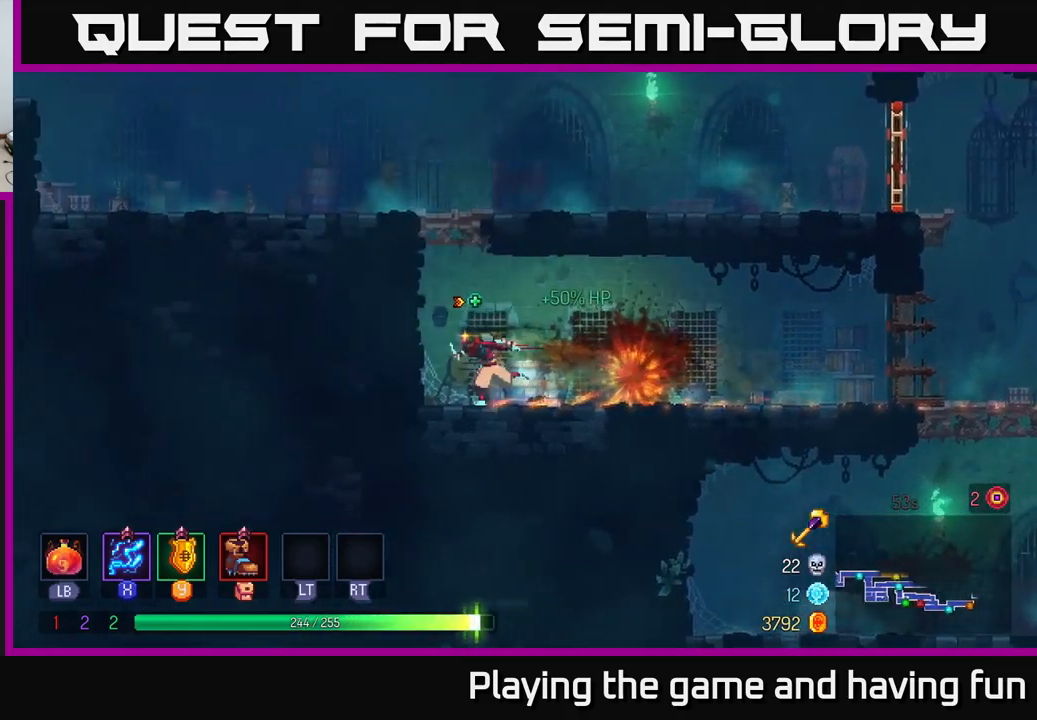
{"buttons": [], "left_stick": "left", "right_stick": "center", "events": [[50, "A", "down"], [150, "A", "up"], [184, "A", "down"], [317, "A", "up"]]}
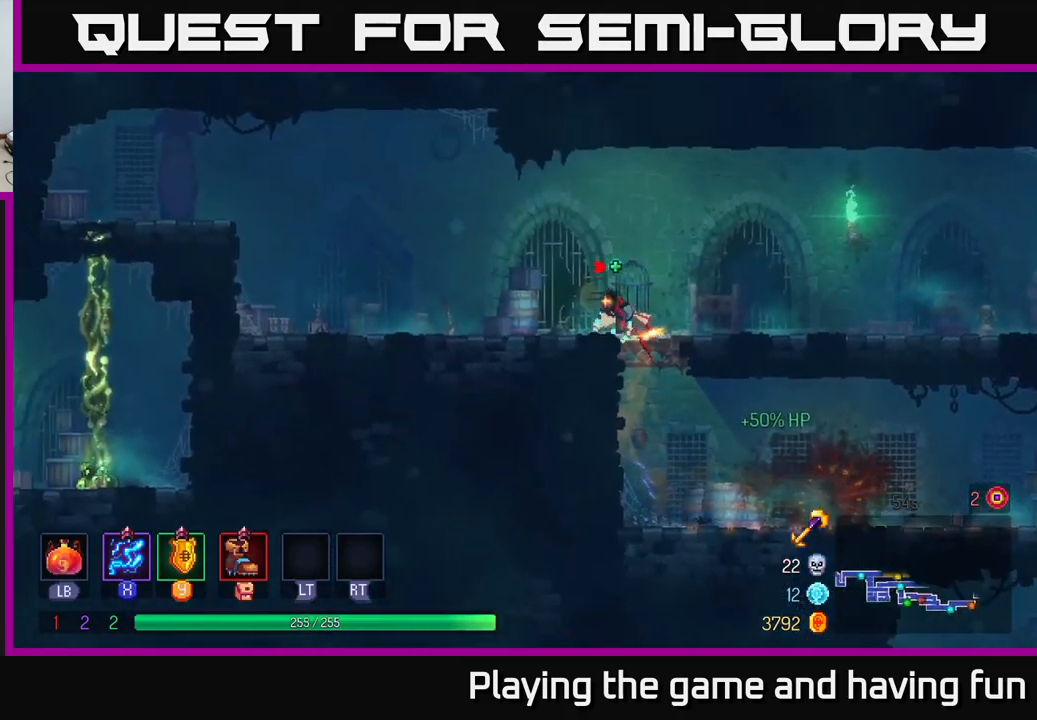
{"buttons": [], "left_stick": "left", "right_stick": "center", "events": [[384, "A", "down"], [500, "A", "up"]]}
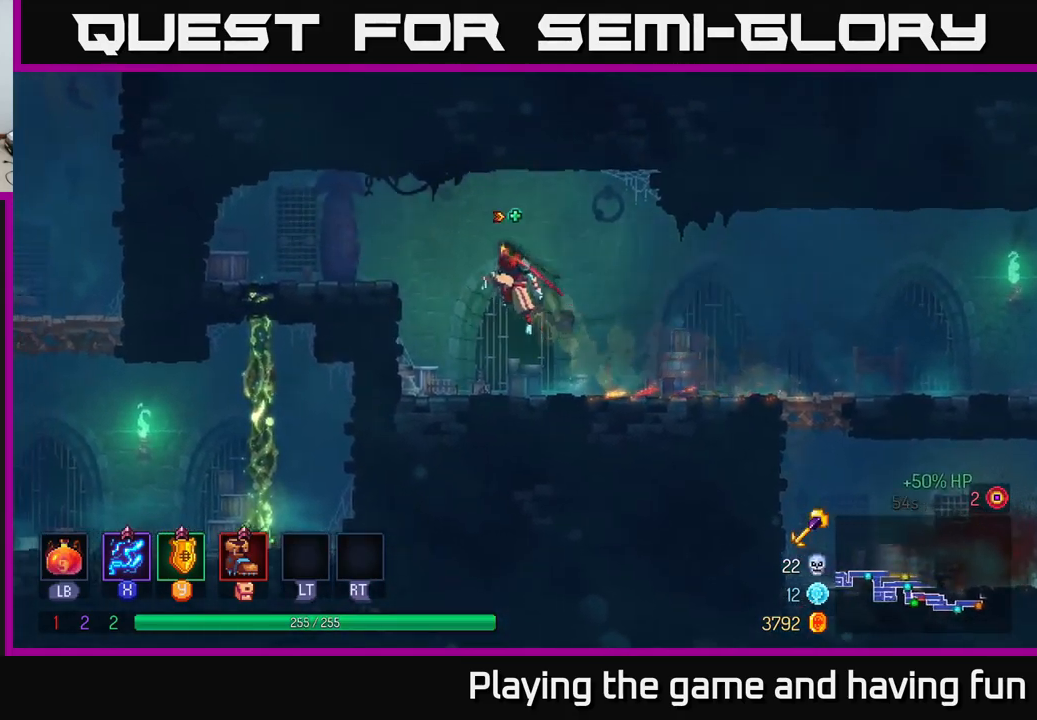
{"buttons": [], "left_stick": "down", "right_stick": "center", "events": [[67, "A", "down"], [167, "A", "up"], [500, "left_stick", "down"]]}